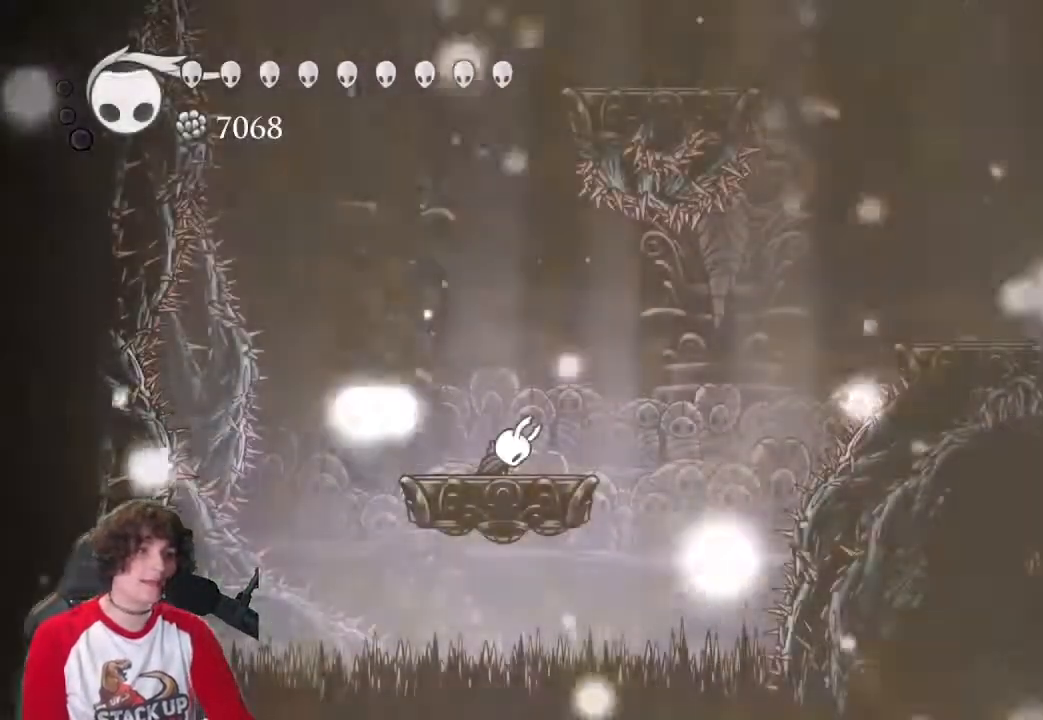
Gameplay with keyboard; each line is a JSON object with the keys held at the frame after it. "events" lists presses ("down") and releases ("up") of "a", "attack", "cast", "cdash", "d", "dash", "dream", "focus", "inv", "jump", "map", "s" and "w" between this image and that frame as [ms after this image, input, new state], when the widget could be followed in between. No other keys are recorded. Mouse input is not recorded. Key names are as the overlay labels them; some are game actions (e.g. jump) rather than physical keys.
{"keys": ["jump"], "events": [[450, "jump", "down"]]}
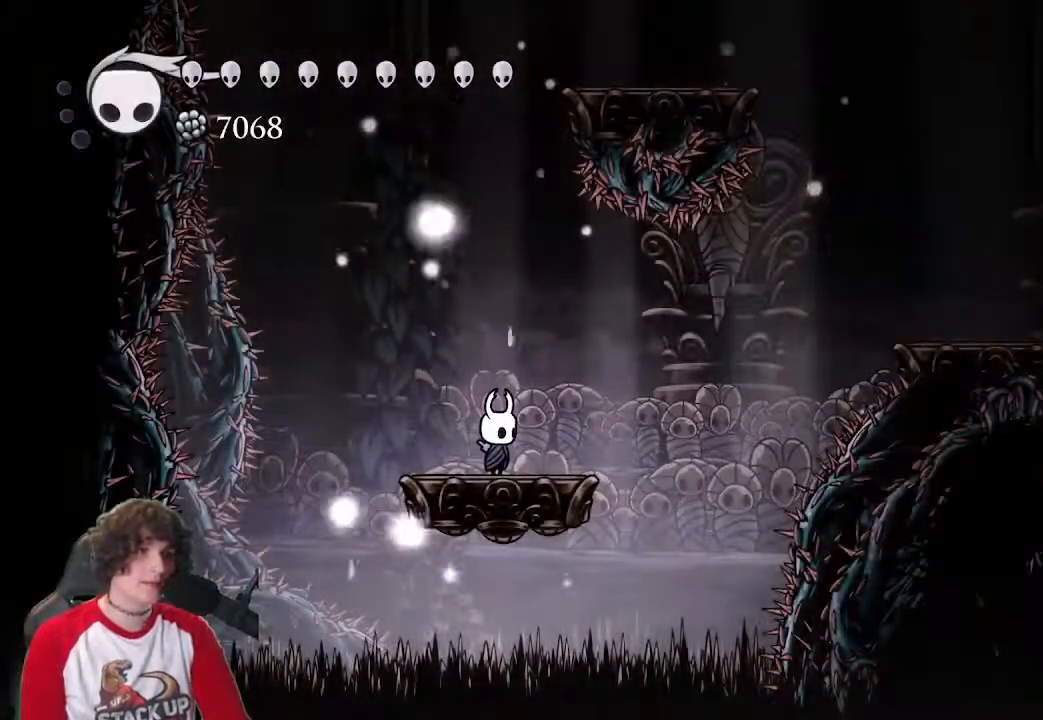
{"keys": ["jump"], "events": [[233, "a", "down"], [283, "a", "up"], [333, "jump", "up"], [416, "jump", "down"]]}
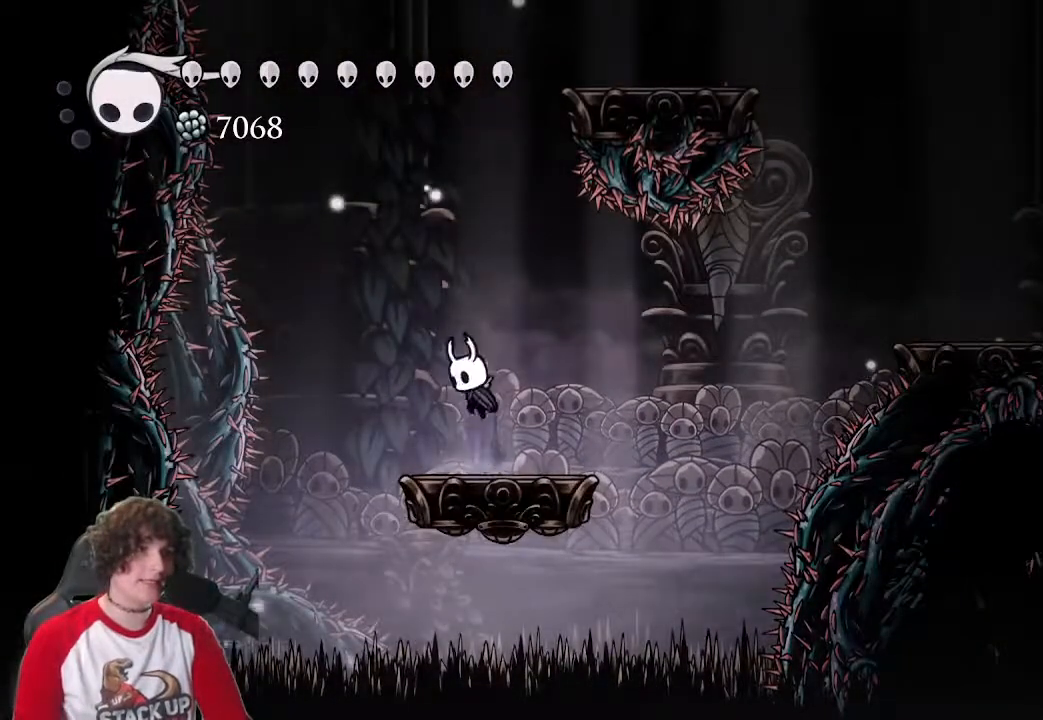
{"keys": ["jump"], "events": [[383, "jump", "up"], [483, "jump", "down"]]}
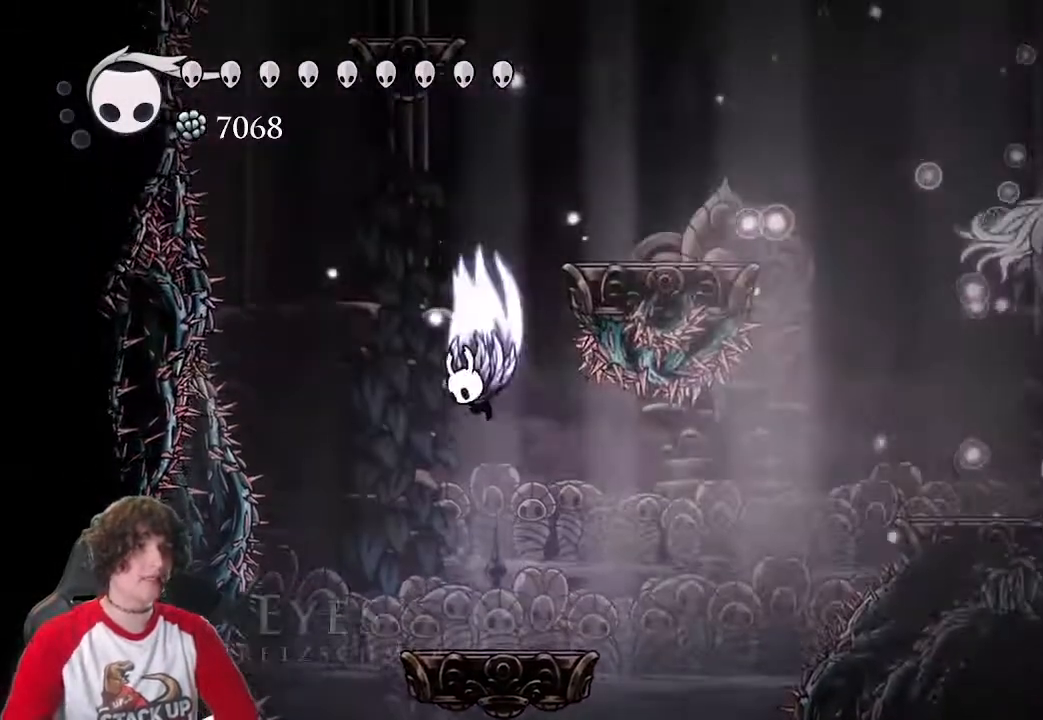
{"keys": ["d", "jump"], "events": [[166, "d", "down"]]}
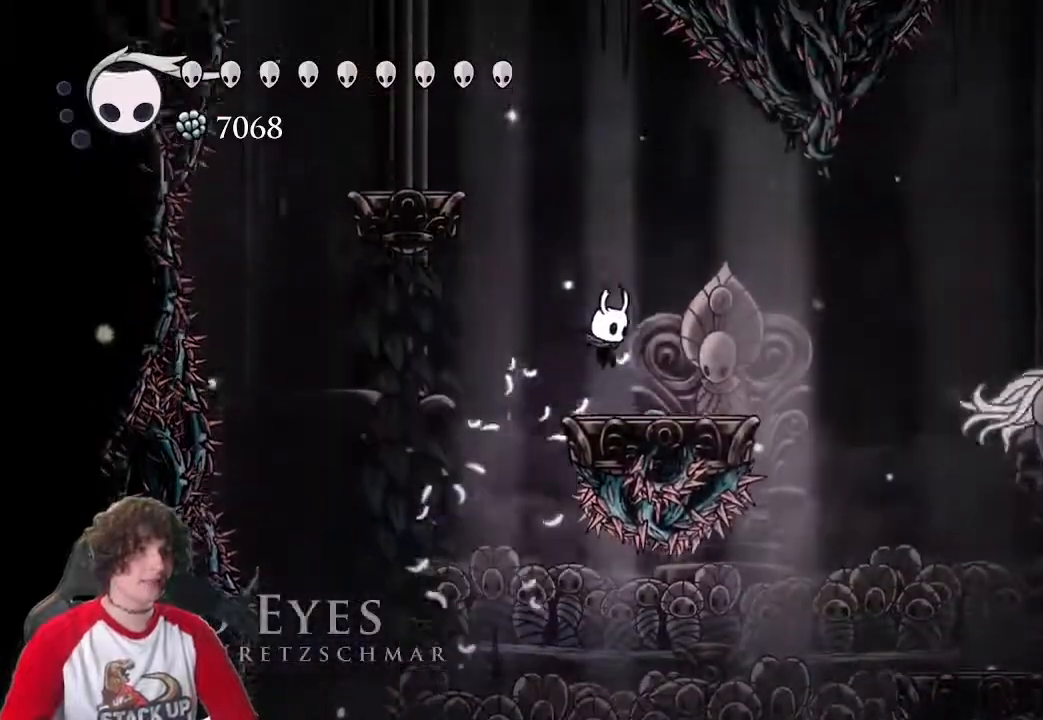
{"keys": [], "events": [[50, "jump", "up"], [133, "cast", "down"], [283, "cast", "up"], [283, "d", "up"]]}
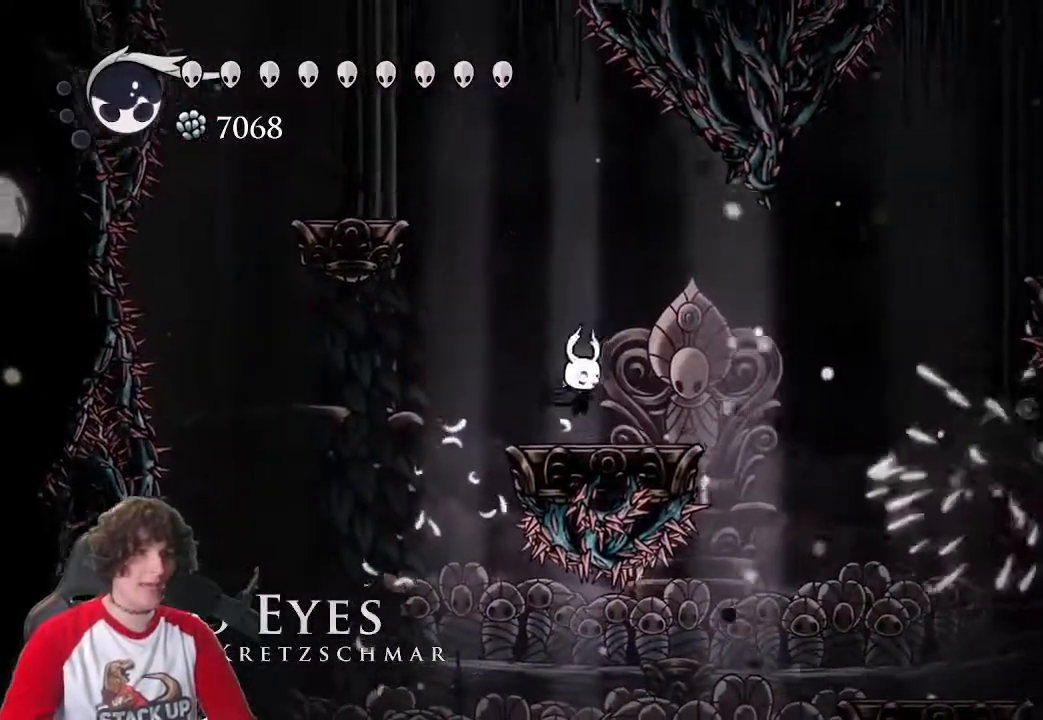
{"keys": [], "events": [[383, "d", "down"], [483, "d", "up"]]}
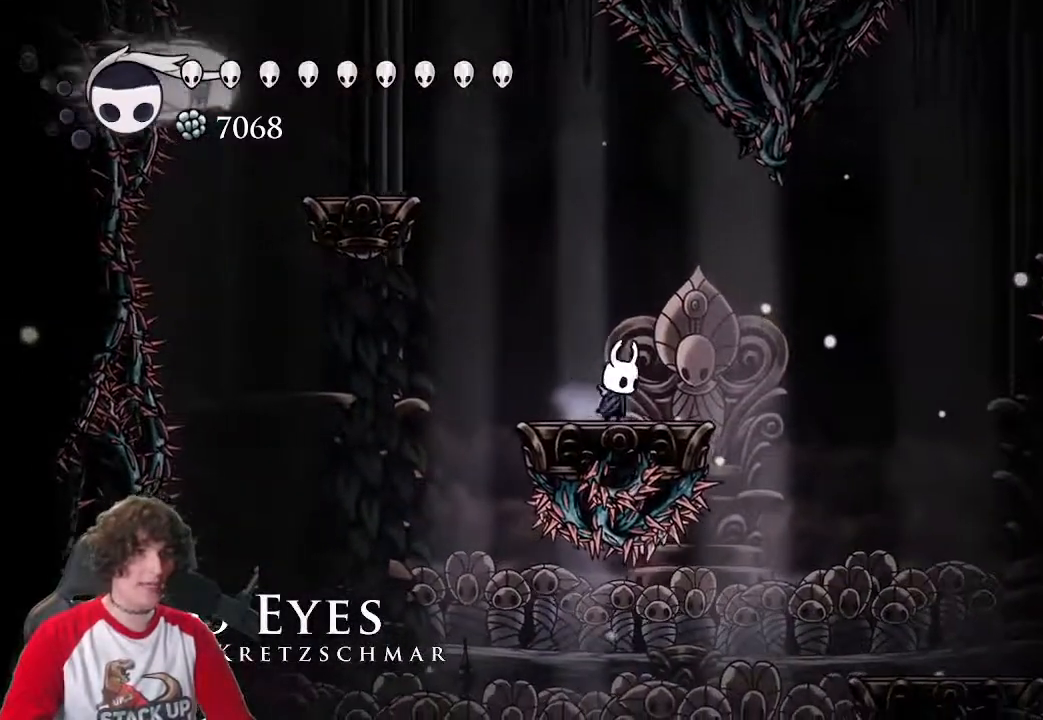
{"keys": [], "events": [[83, "cast", "down"], [166, "cast", "up"]]}
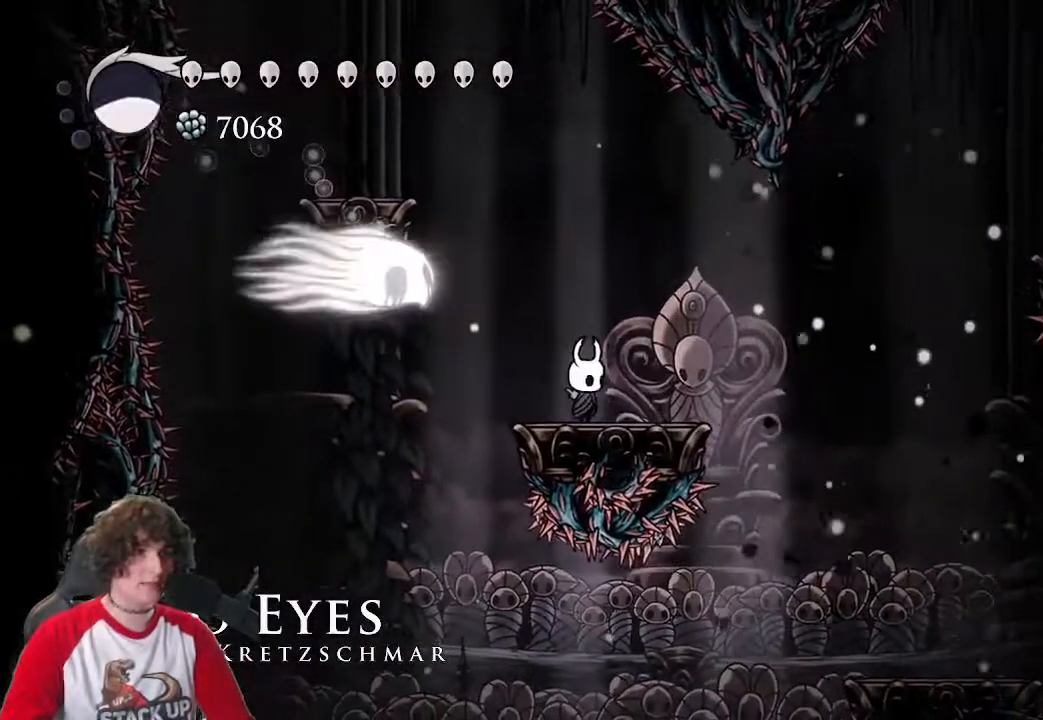
{"keys": [], "events": [[133, "d", "down"], [283, "d", "up"]]}
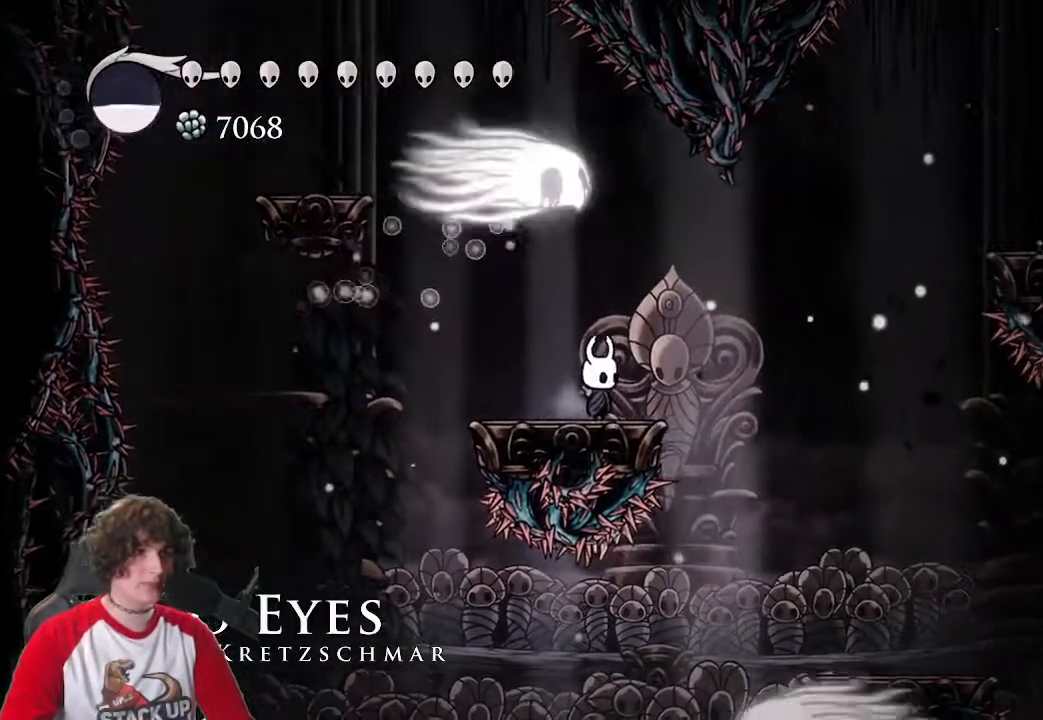
{"keys": ["d"], "events": [[200, "a", "down"], [383, "a", "up"], [383, "d", "down"]]}
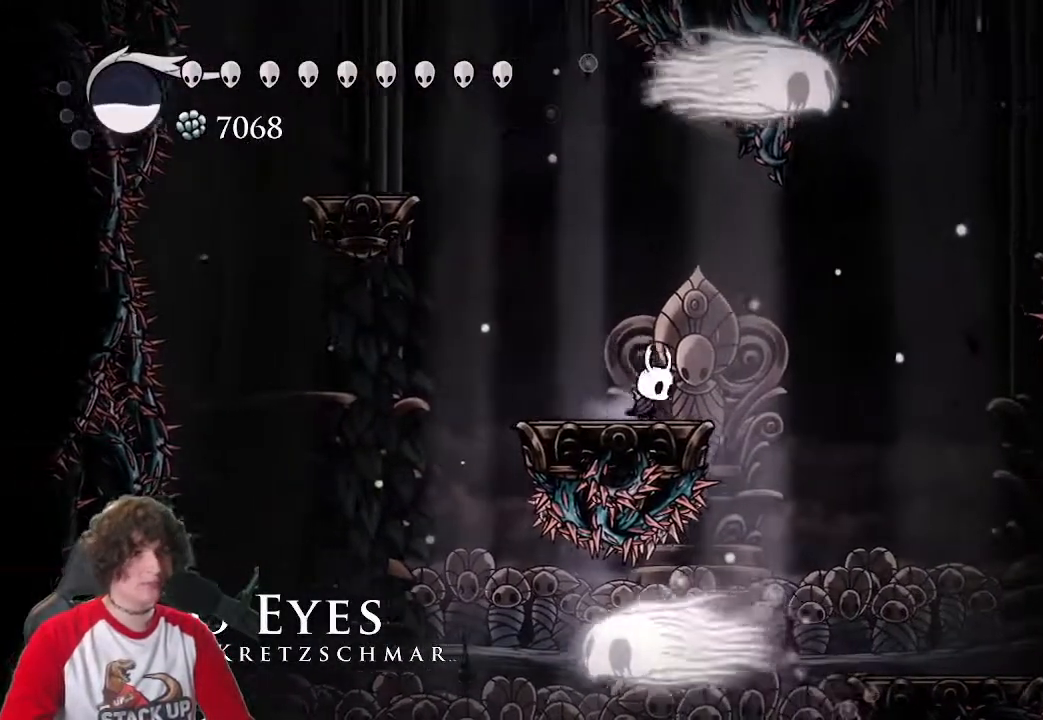
{"keys": [], "events": [[33, "d", "up"]]}
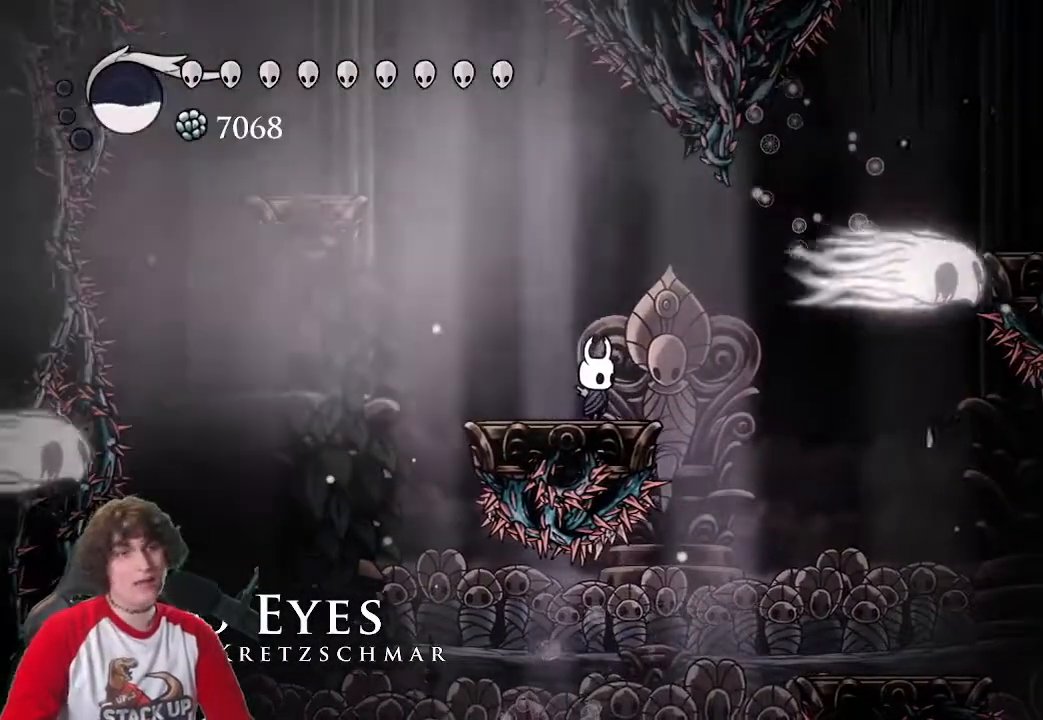
{"keys": [], "events": []}
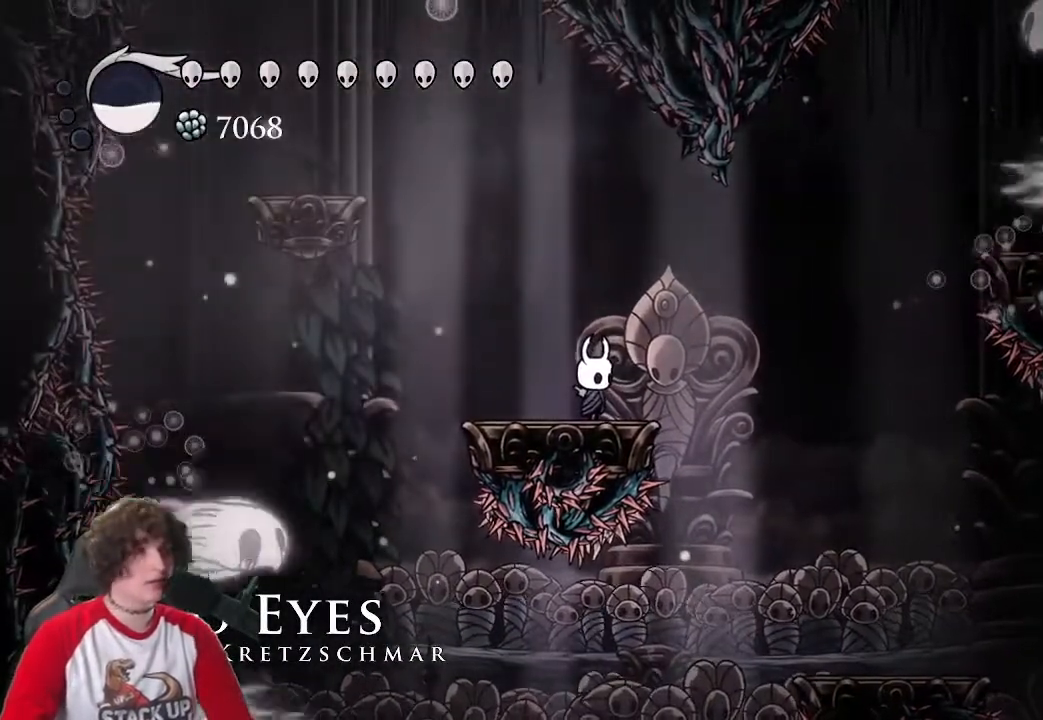
{"keys": ["a"], "events": [[66, "jump", "down"], [150, "a", "down"], [433, "jump", "up"]]}
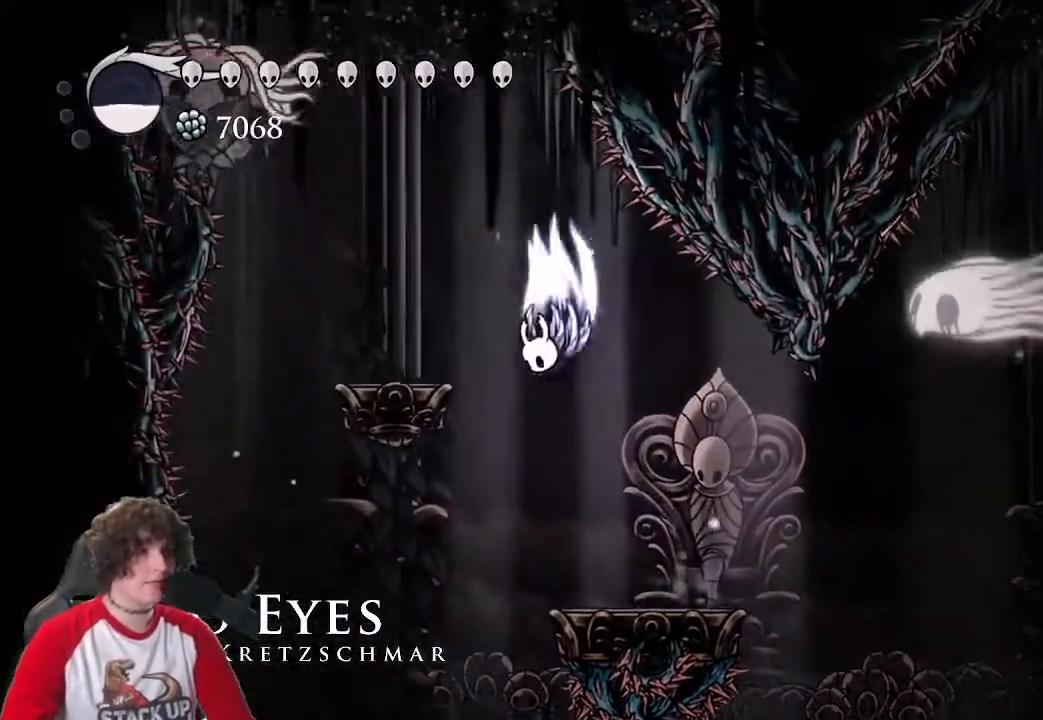
{"keys": ["a", "attack", "jump"], "events": [[33, "jump", "down"], [500, "attack", "down"]]}
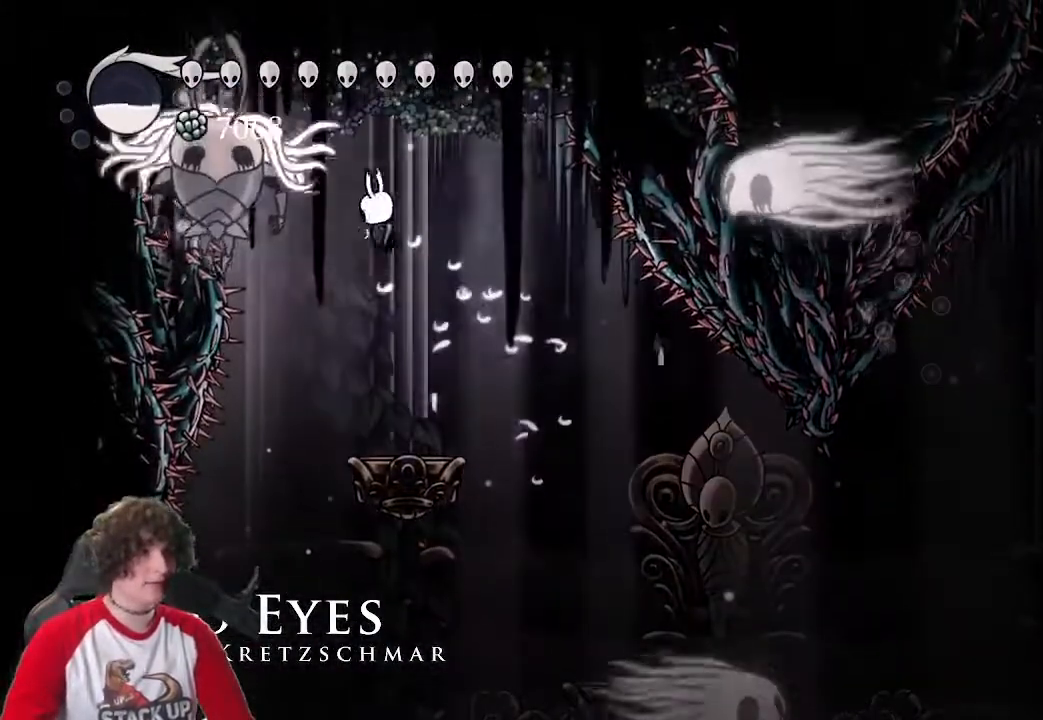
{"keys": ["a", "jump"], "events": [[50, "jump", "up"], [133, "attack", "up"], [233, "a", "up"], [466, "a", "down"], [466, "jump", "down"]]}
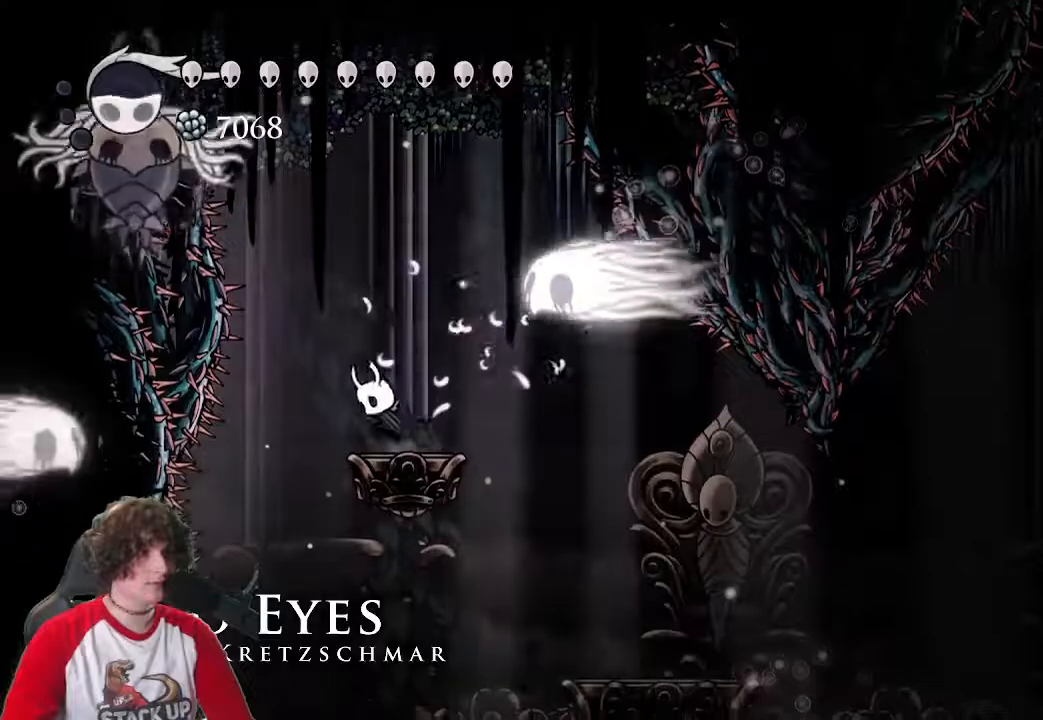
{"keys": ["d", "jump"], "events": [[150, "a", "up"], [200, "attack", "down"], [300, "d", "down"], [350, "attack", "up"]]}
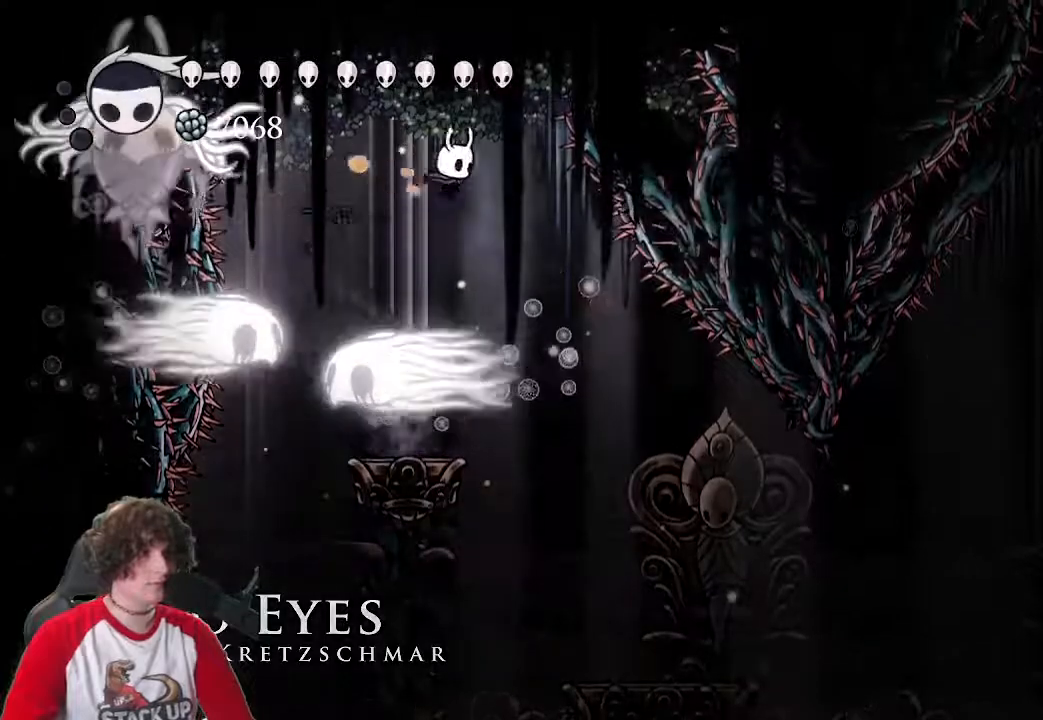
{"keys": ["d"], "events": [[83, "jump", "up"]]}
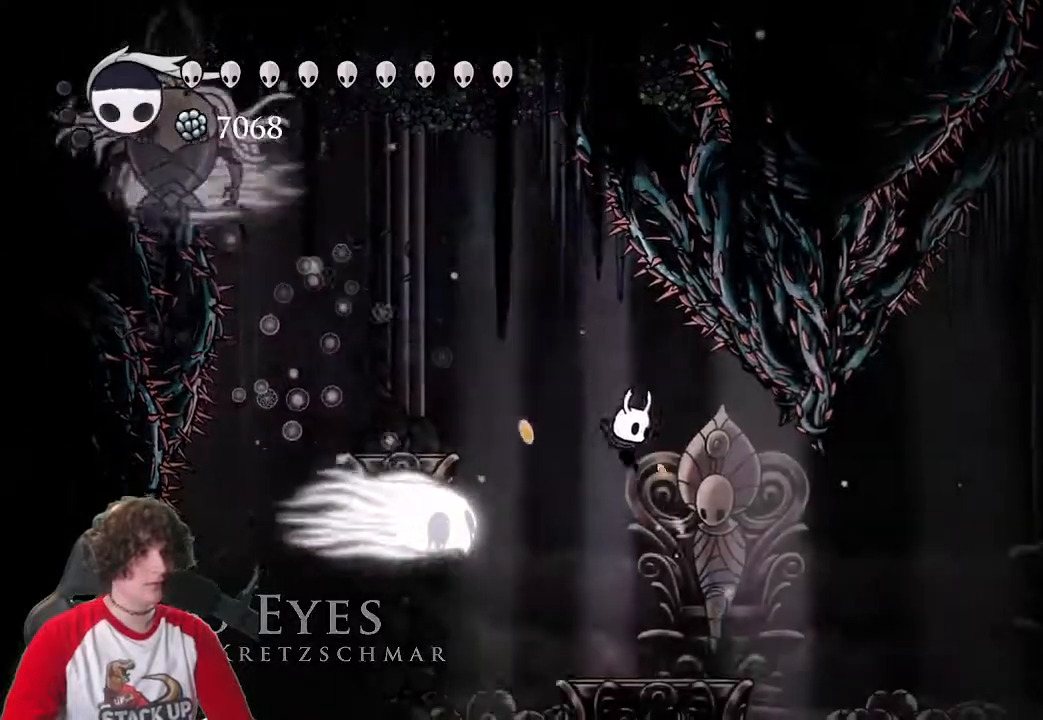
{"keys": [], "events": [[183, "a", "down"], [183, "d", "up"], [333, "a", "up"]]}
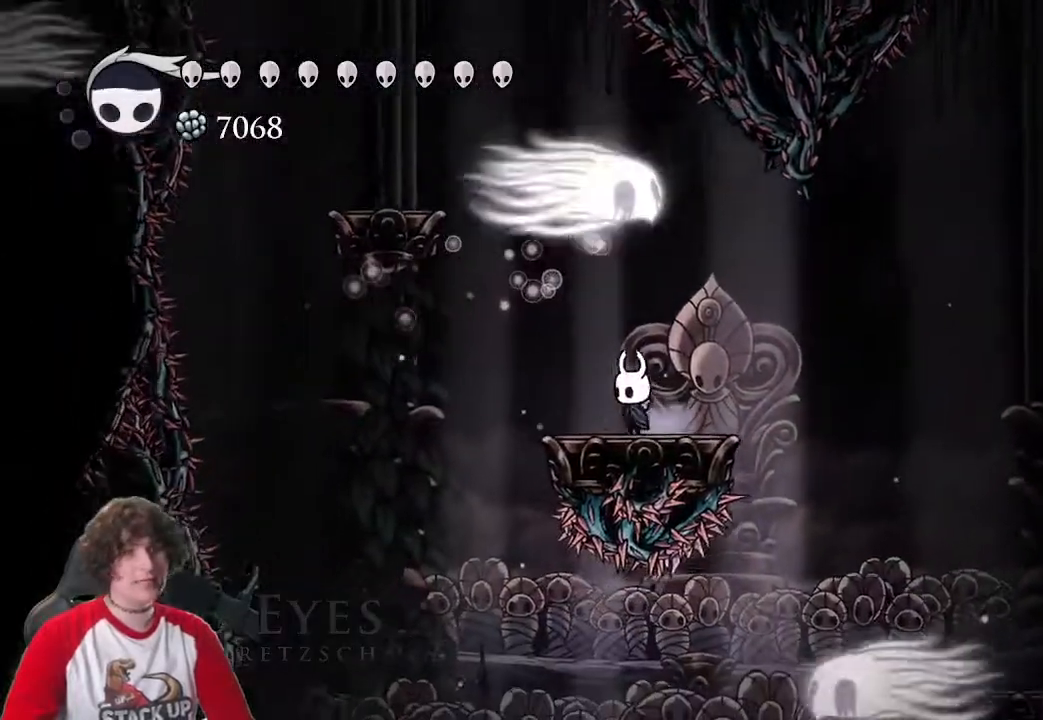
{"keys": [], "events": []}
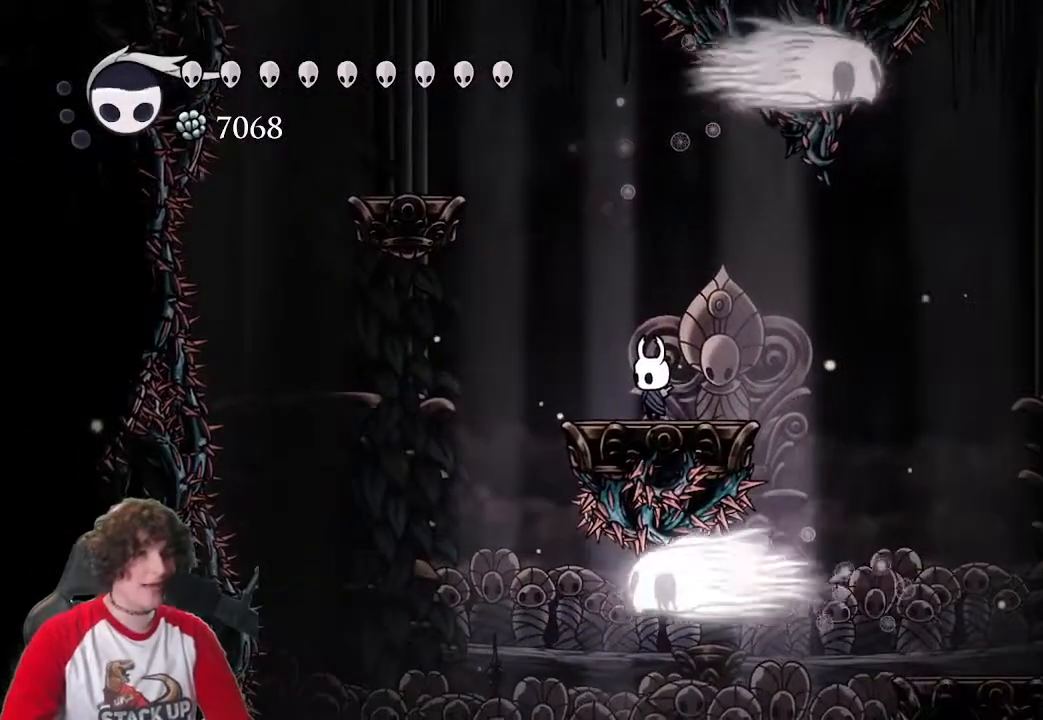
{"keys": [], "events": [[83, "d", "down"], [166, "d", "up"]]}
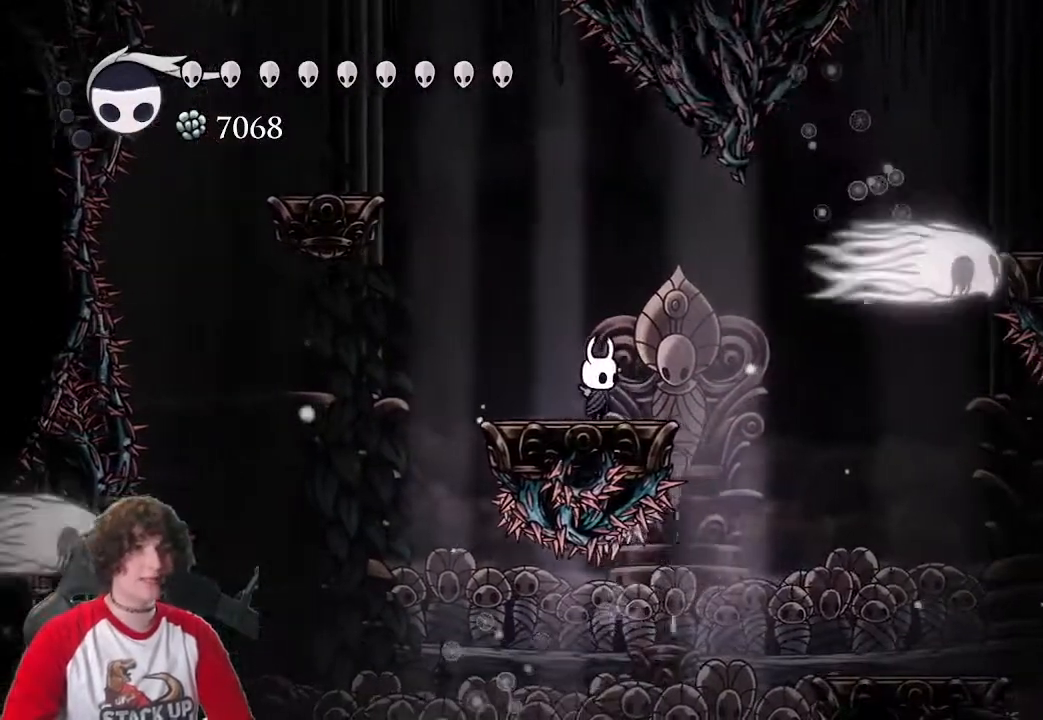
{"keys": [], "events": []}
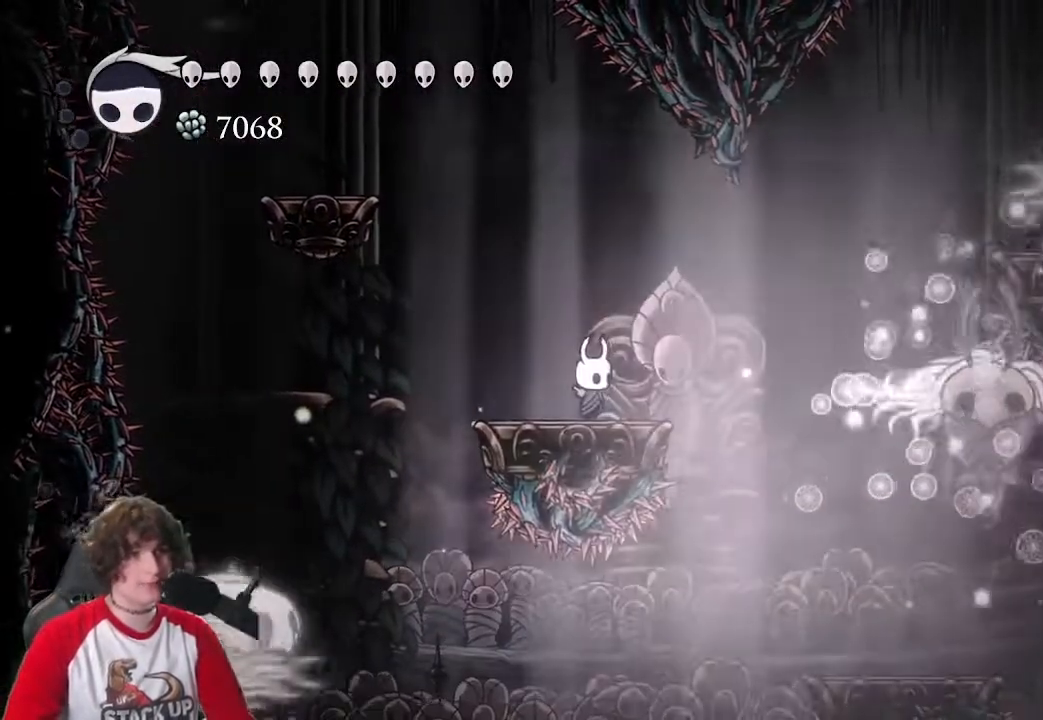
{"keys": [], "events": [[350, "cast", "down"], [433, "cast", "up"]]}
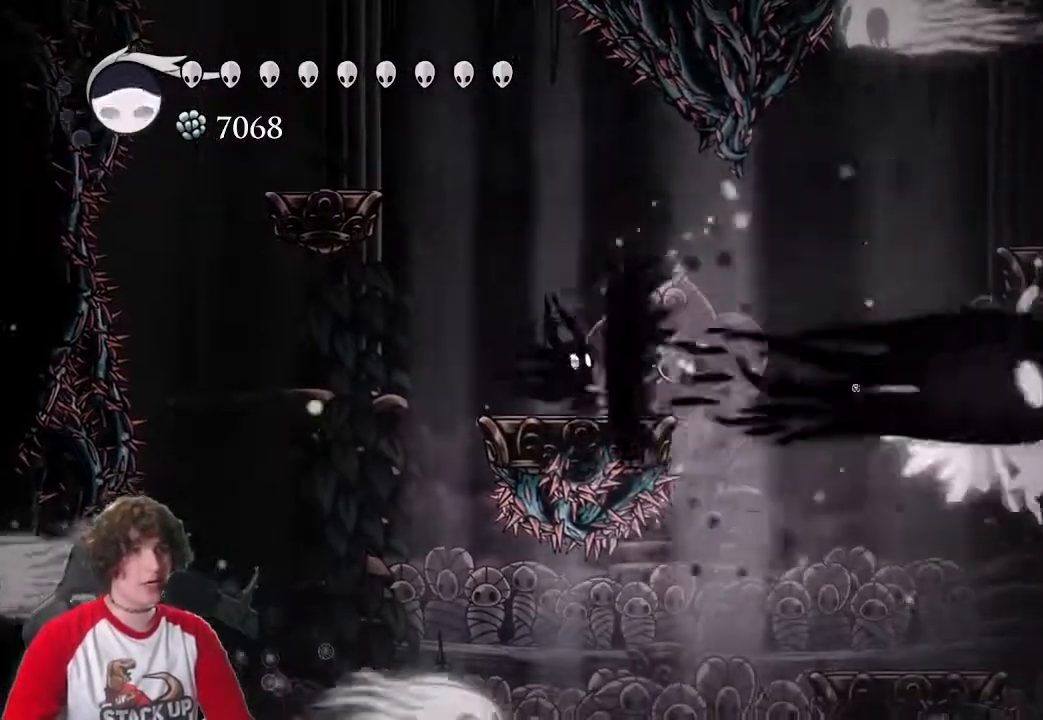
{"keys": ["d"], "events": [[350, "a", "down"], [450, "a", "up"], [500, "d", "down"]]}
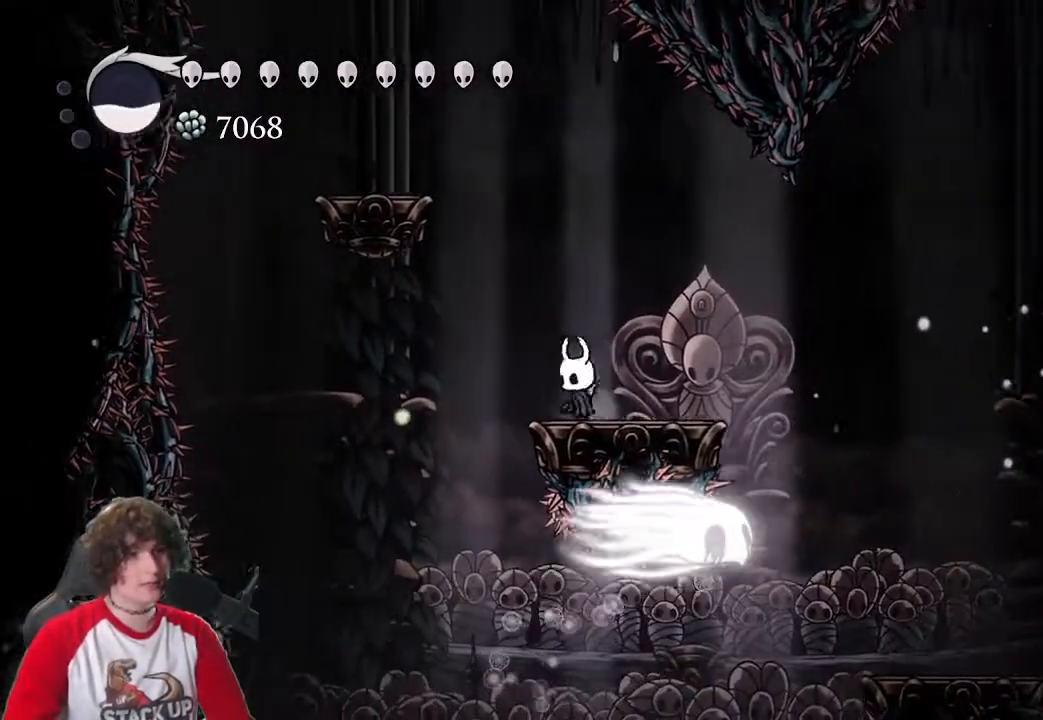
{"keys": [], "events": [[183, "d", "up"], [233, "cast", "down"], [333, "cast", "up"]]}
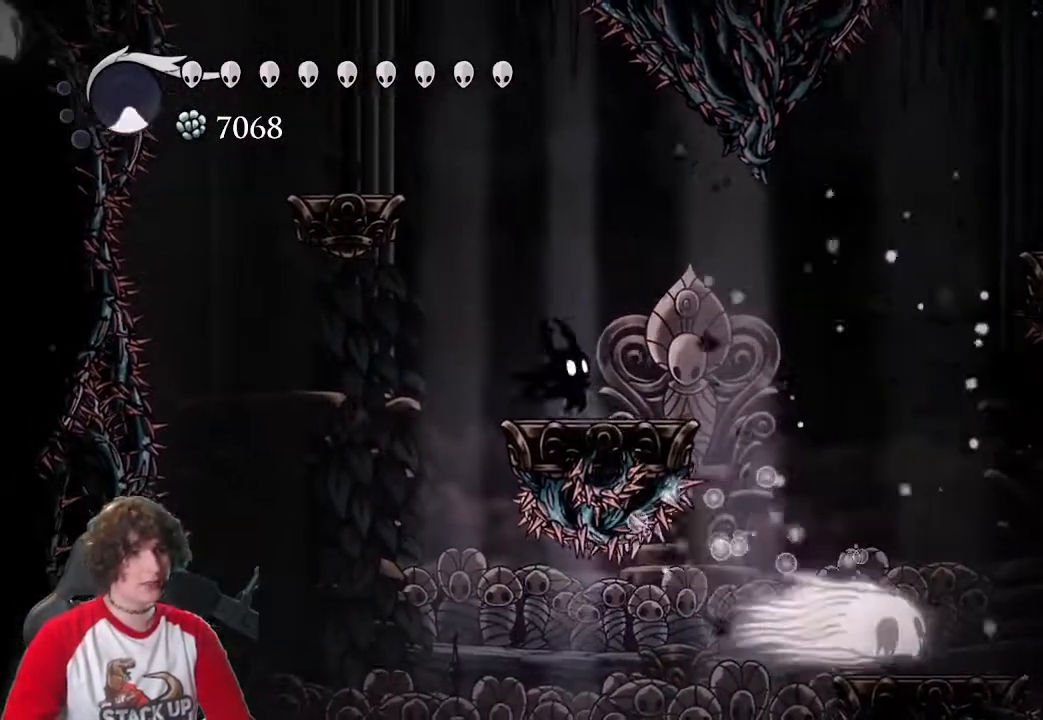
{"keys": [], "events": []}
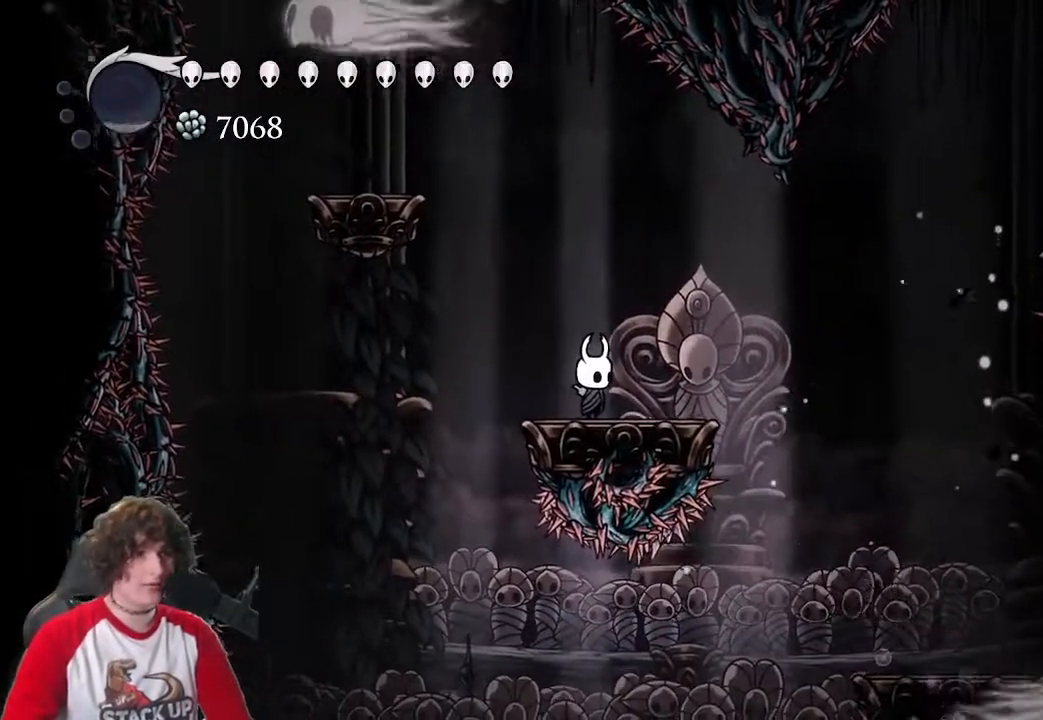
{"keys": [], "events": []}
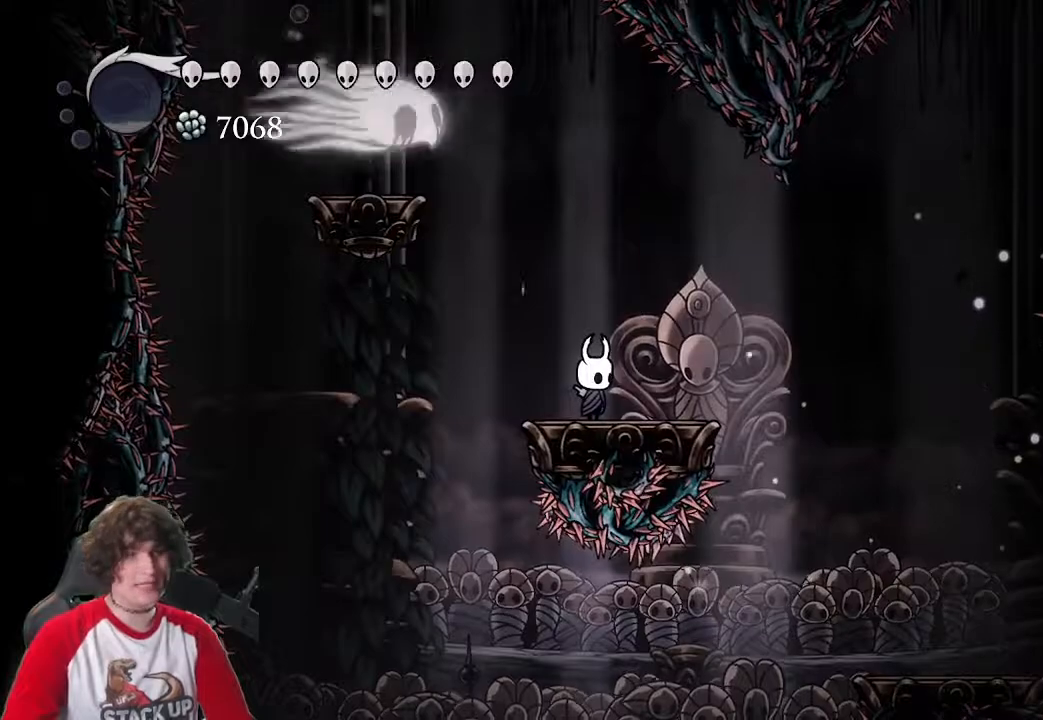
{"keys": [], "events": []}
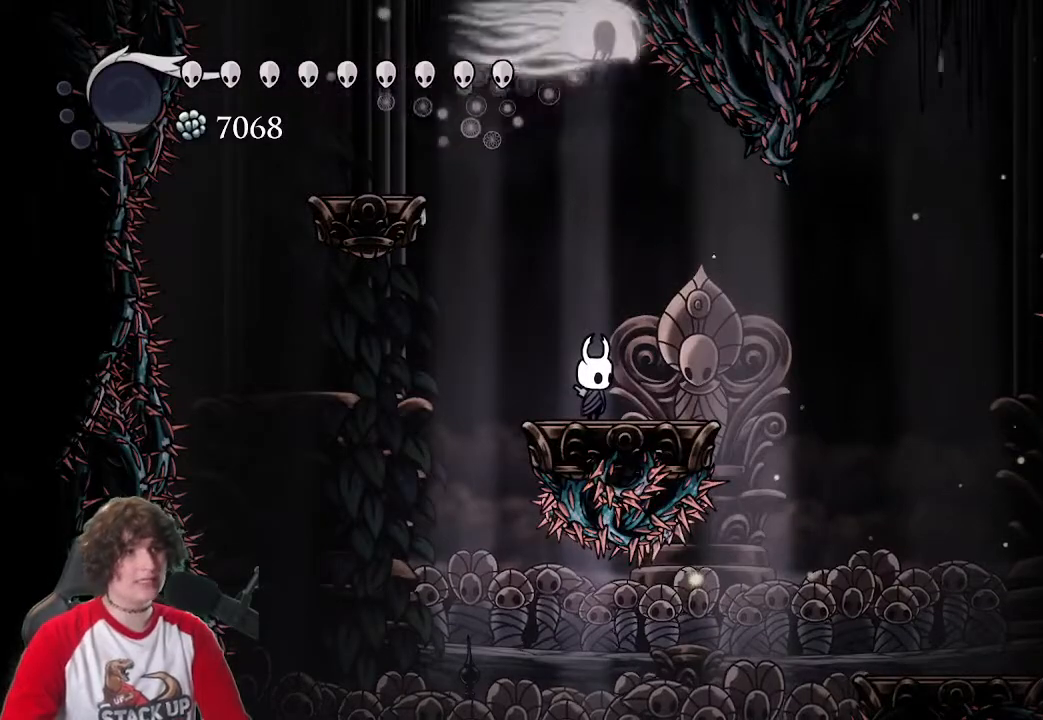
{"keys": [], "events": []}
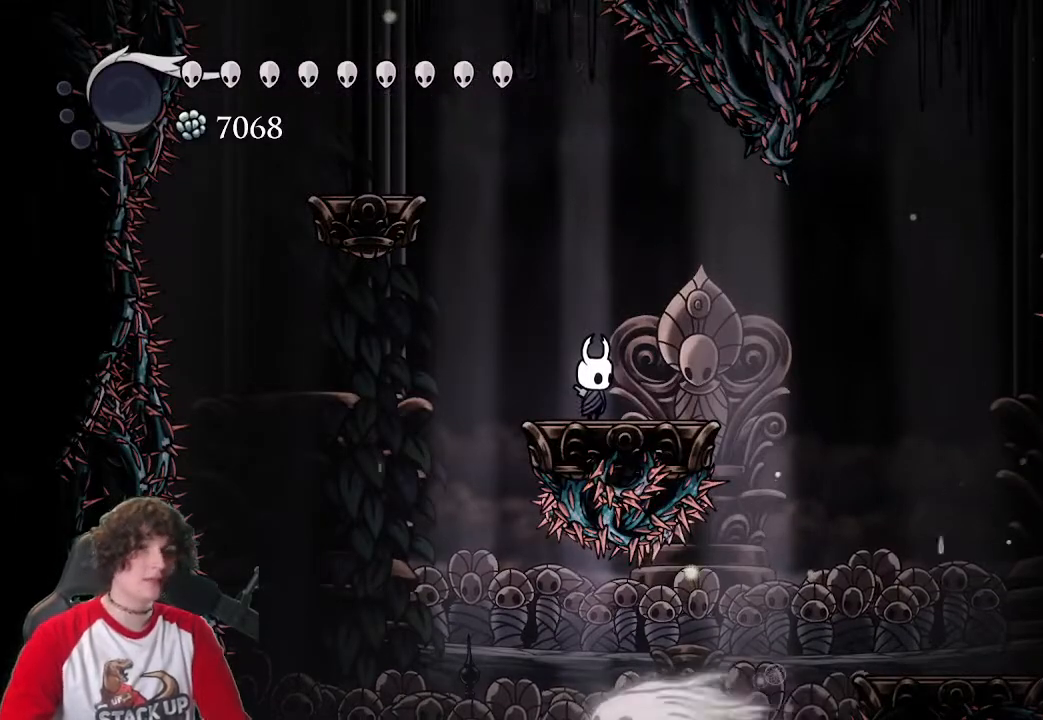
{"keys": [], "events": []}
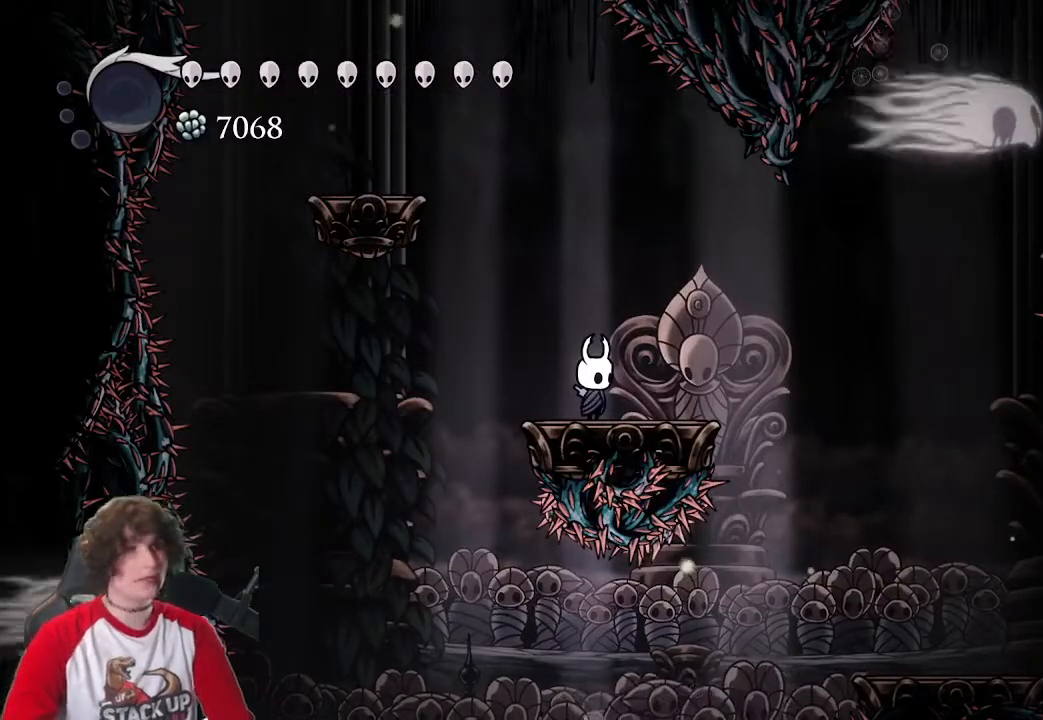
{"keys": [], "events": []}
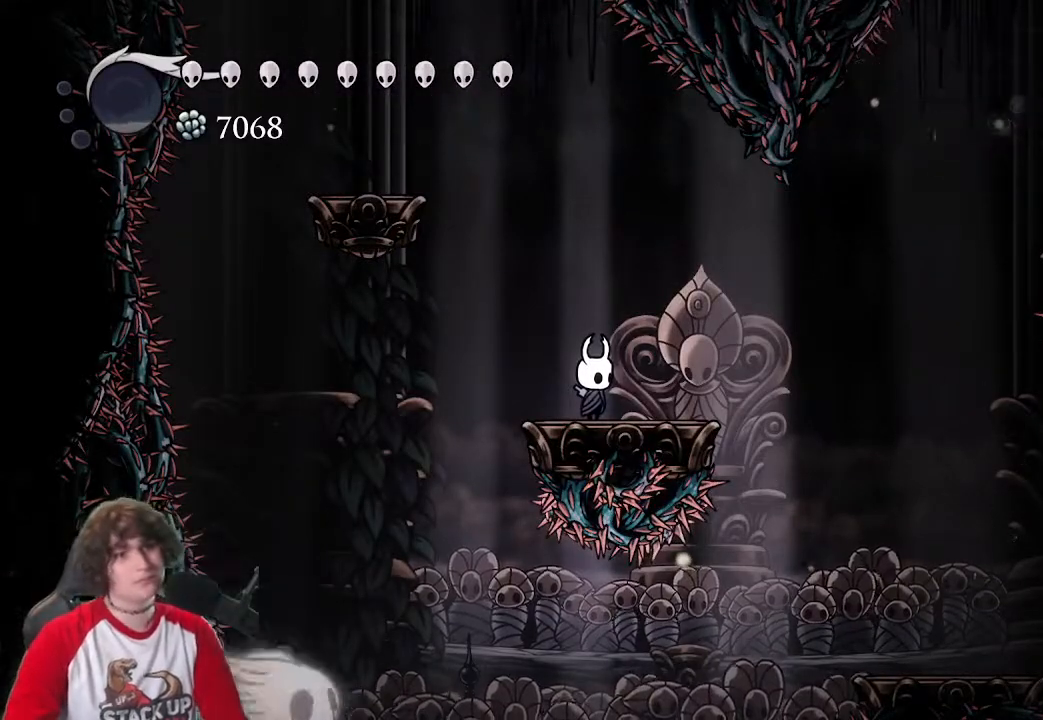
{"keys": [], "events": []}
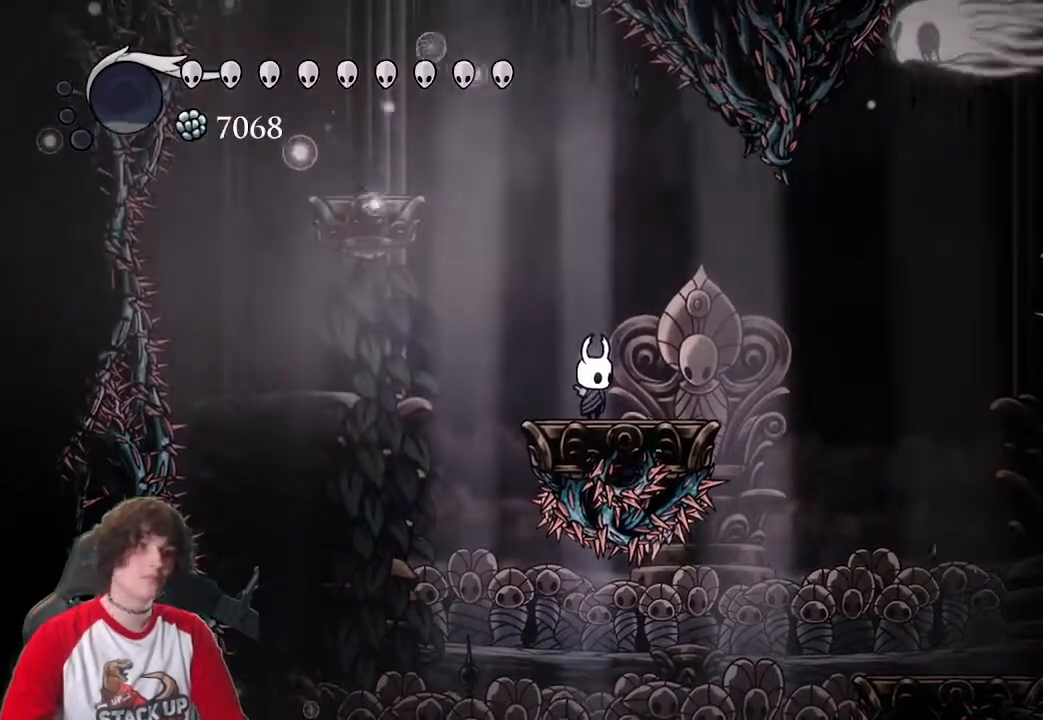
{"keys": ["a"], "events": [[166, "jump", "down"], [216, "a", "down"], [500, "jump", "up"]]}